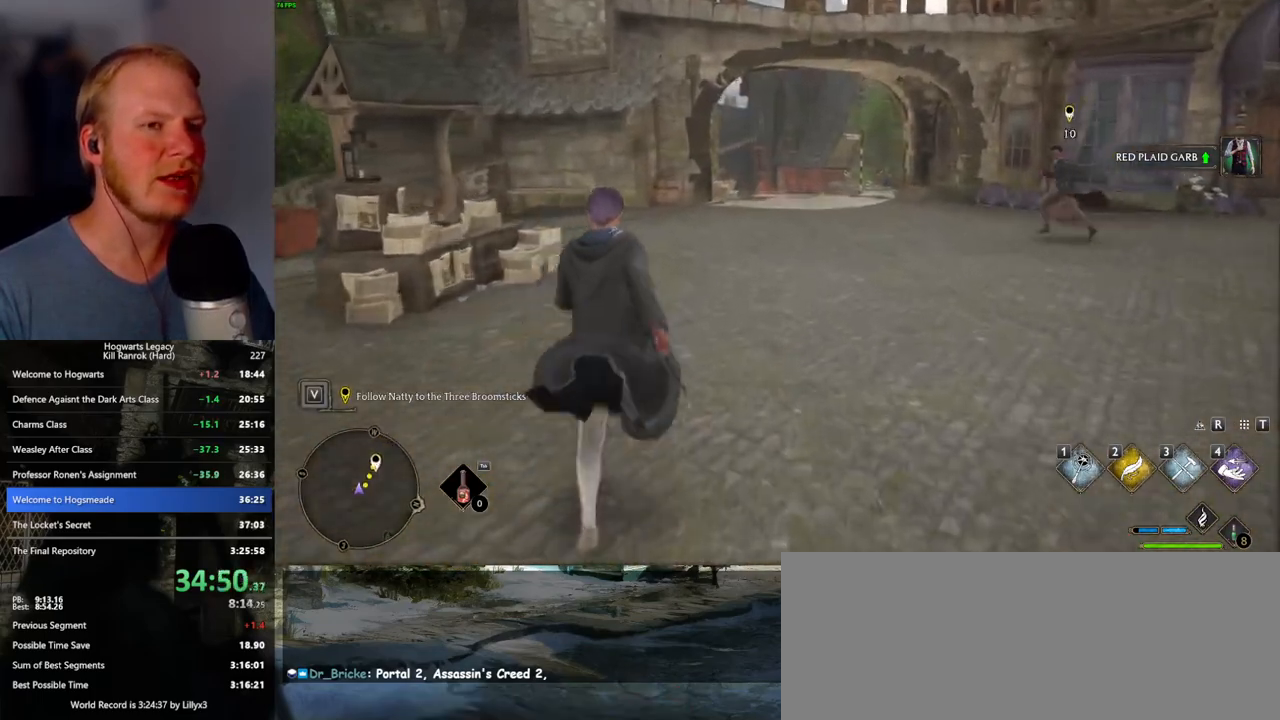
Gameplay with keyboard and mouse; each line is a JSON object with the keys and mouse buttons held at the frame after it. "events" lists presses ("down") and releases ("up") of ".", "/", "0", "1", "2", "3", "4", "5", "6", "7", "8", "9", "a", "alt_l", "alt_r", "b", "backslash", "backspace", "c", "caps_lock", "comma", "ctrl_l", "ctrl_r", "d", "e", "equals", "escape", "f", "f1", "f10", "f11", "f12", "f2", "f3", "f4", "f5", "f6", "f7", "f8", "f9", "g", "h", "i", "j", "k", "l", "lbracket", "m", "minus", "n", "o", "p", "q", "quote", "r", "rbracket", "return", "s", "semicolon", "shift_l", "shift_r", "space", "super_l", "super_r", "t", "tab", "tilde", "u", "v", "w", "x", "y", "z", "mouse_left", "mouse_wheel", "mouse_right", "mouse_mb4" and "mouse_mb5" between this image and that frame as [ms after this image, input, new state], when the widget could be followed in between. "mouse_left", "mouse_wheel", "mouse_right", "mouse_mb4", "mouse_mb5" = the "left", "wheel", "right", "mb4", "mb5" buttons of the "mouse" list. No other keys are recorded. "wheel" means that the mouse wheel is clicked or scrolled. Mouse movement is not recorded.
{"keys": ["w"], "mouse": [], "events": []}
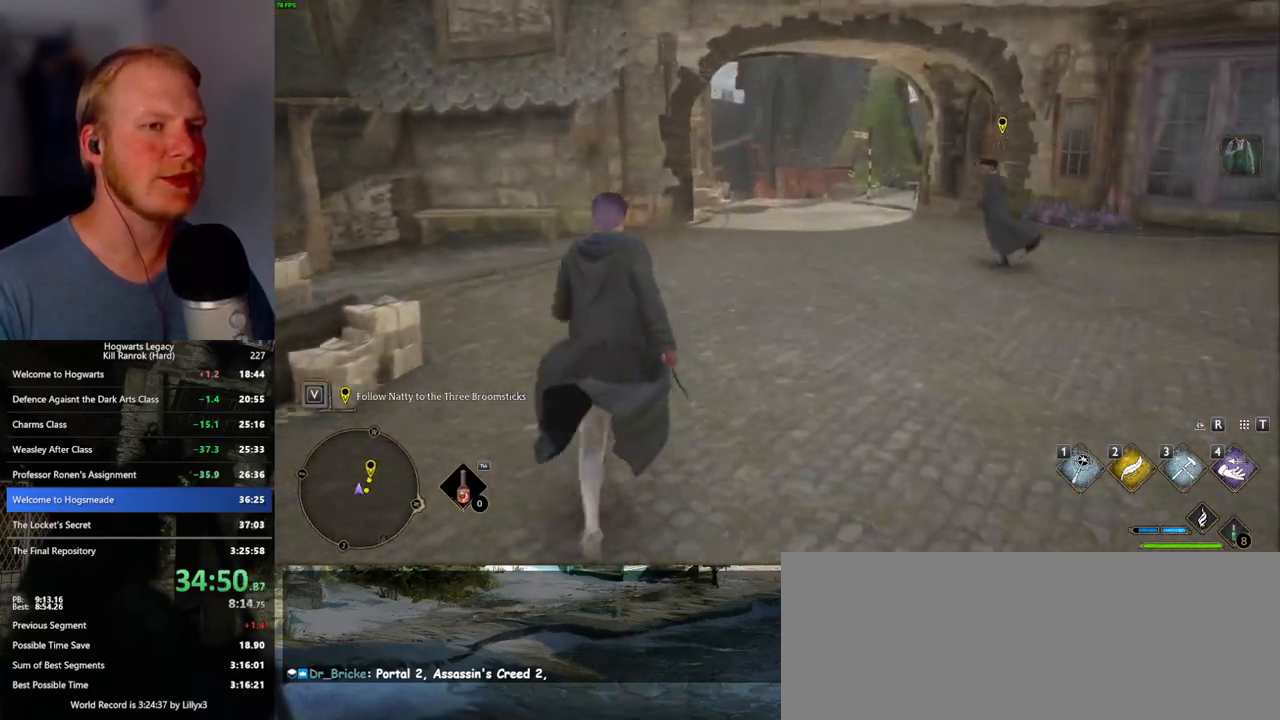
{"keys": ["w"], "mouse": [], "events": [[384, "space", "down"], [500, "space", "up"]]}
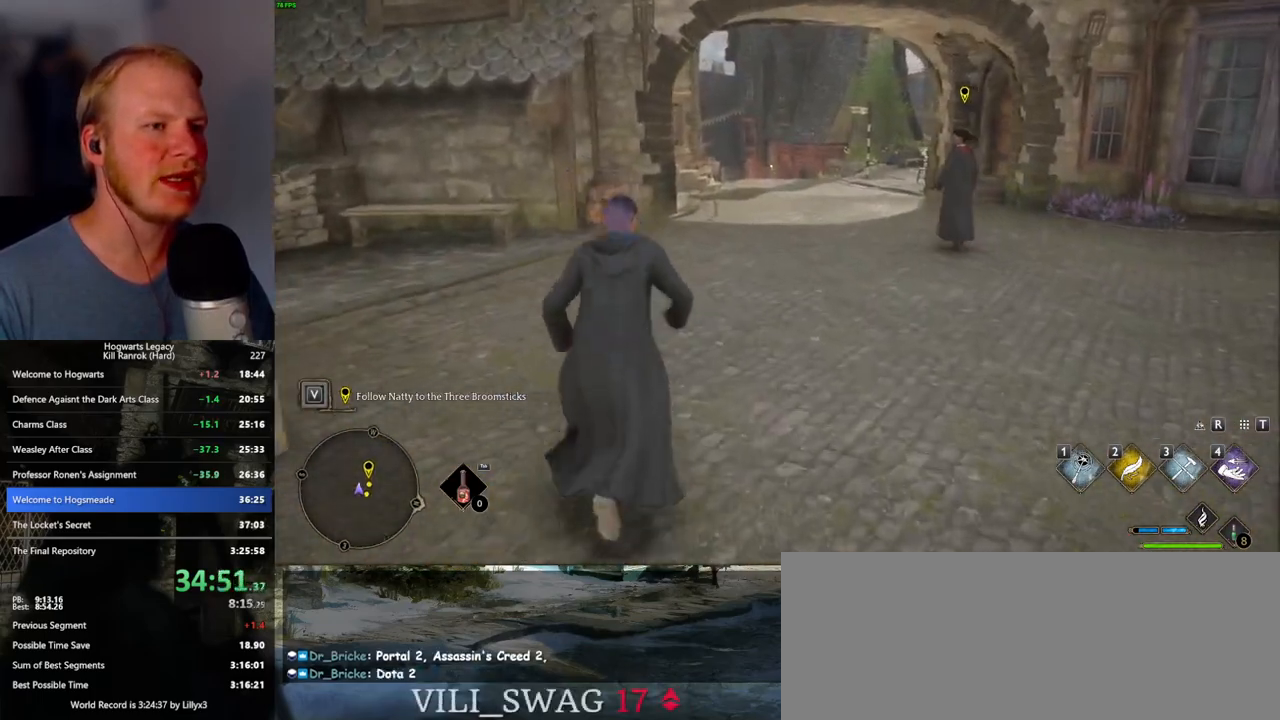
{"keys": ["w"], "mouse": [], "events": []}
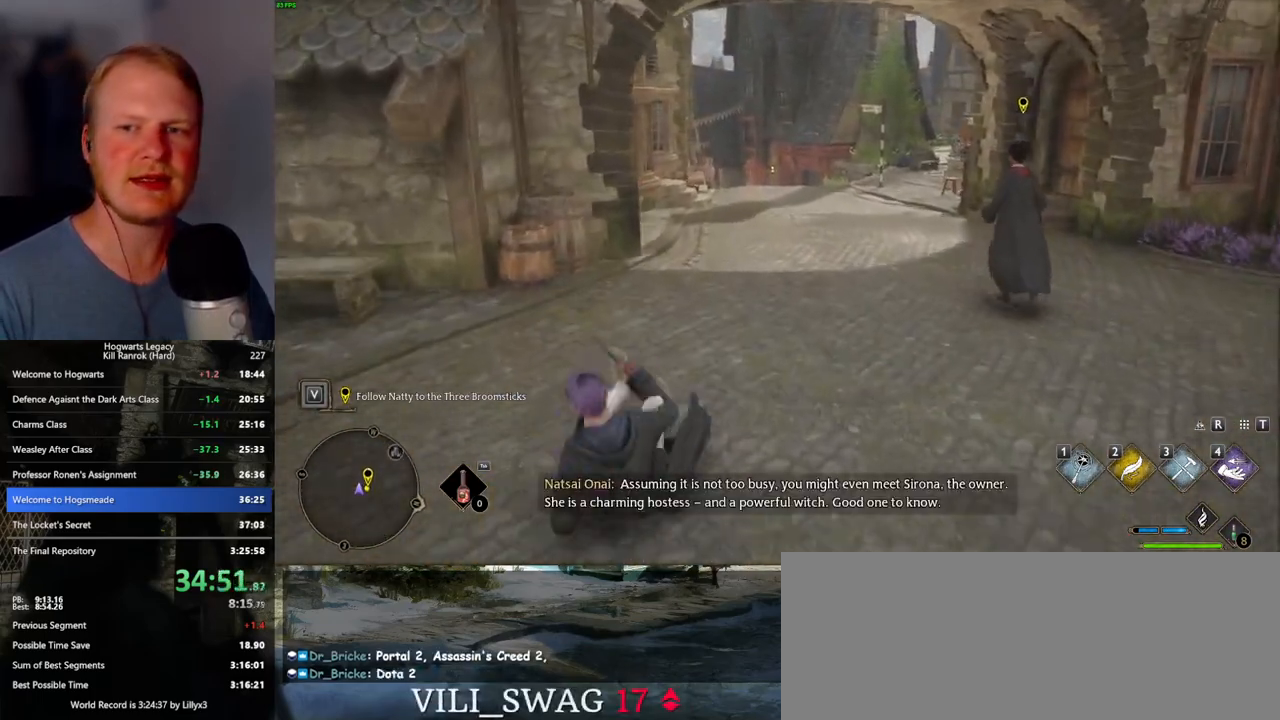
{"keys": ["space", "w"], "mouse": [], "events": [[317, "space", "down"], [400, "space", "up"], [500, "space", "down"]]}
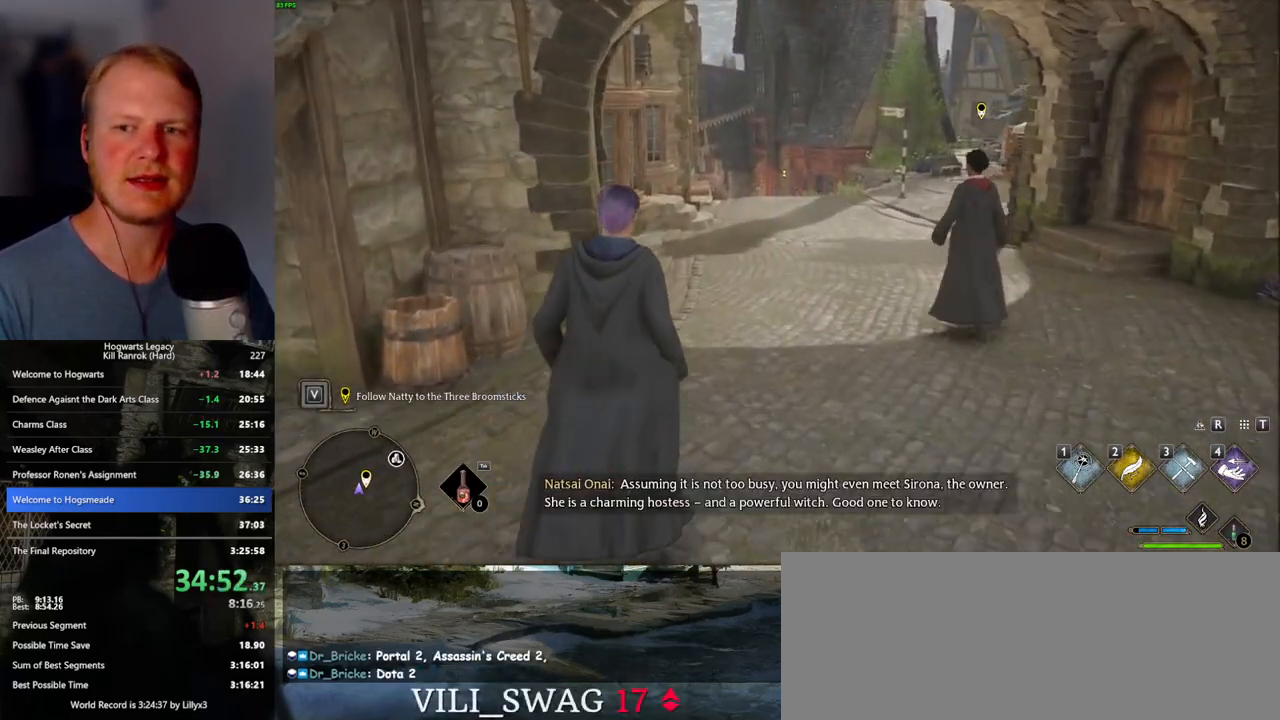
{"keys": ["w"], "mouse": [], "events": [[67, "space", "up"], [167, "space", "down"], [234, "space", "up"], [317, "space", "down"], [417, "space", "up"]]}
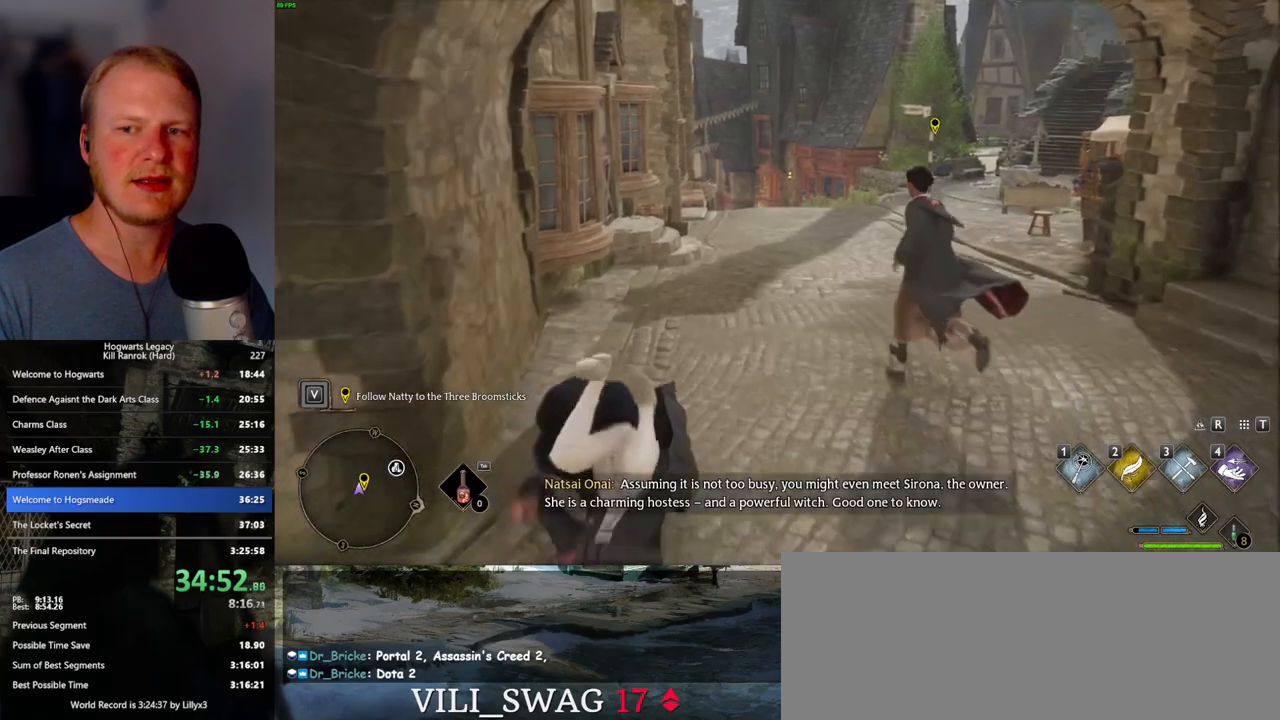
{"keys": ["w"], "mouse": [], "events": [[184, "space", "down"], [267, "space", "up"], [384, "space", "down"], [450, "space", "up"]]}
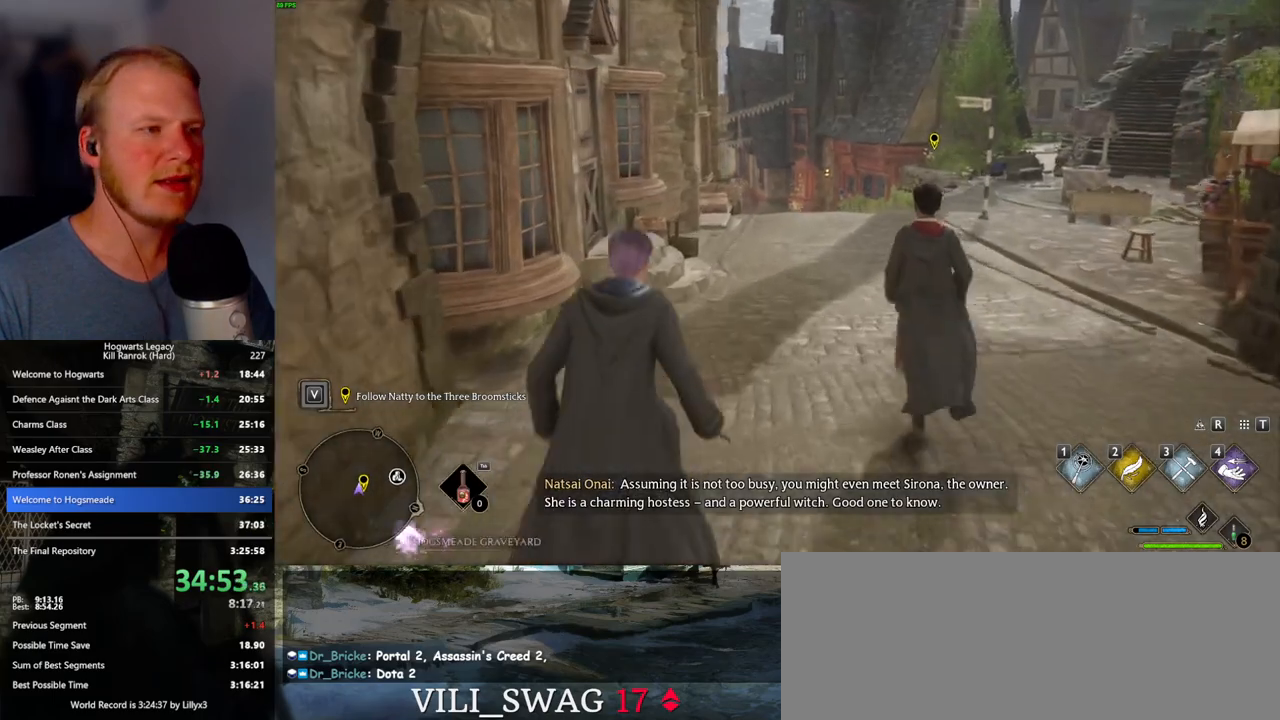
{"keys": ["w"], "mouse": [], "events": [[50, "space", "down"], [117, "space", "up"], [200, "space", "down"], [300, "space", "up"], [384, "space", "down"], [484, "space", "up"]]}
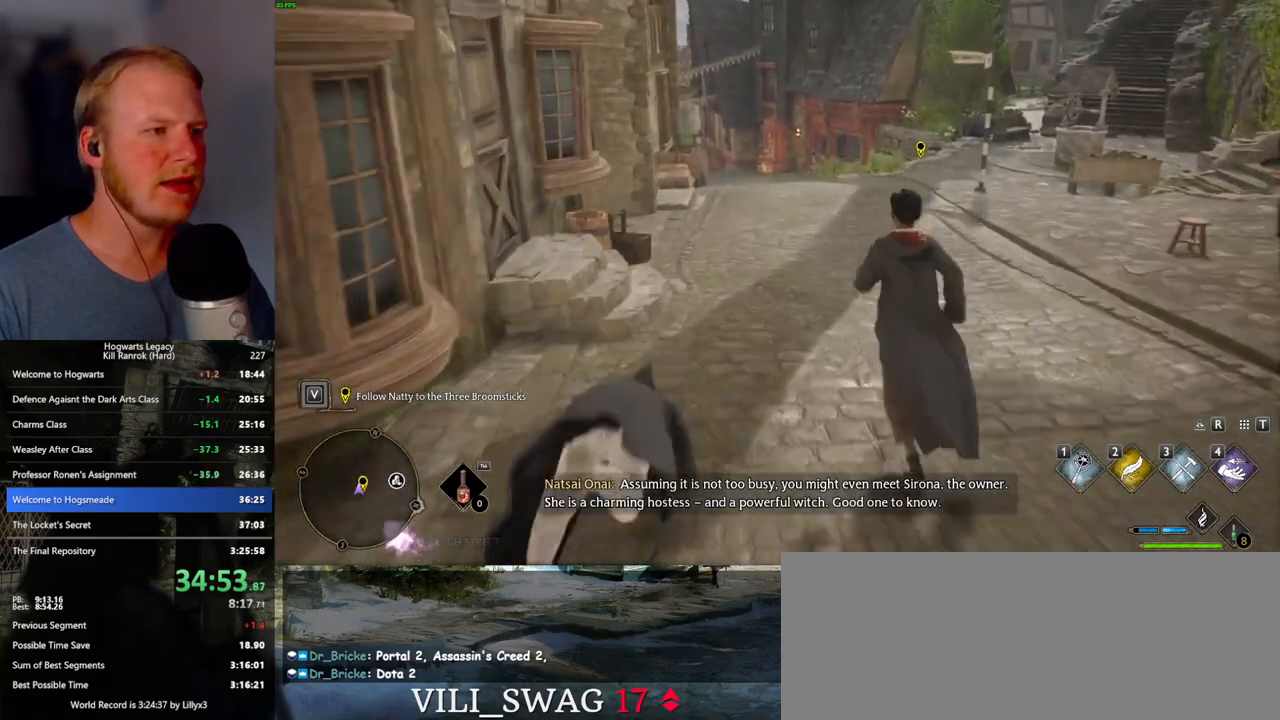
{"keys": ["space", "w"], "mouse": [], "events": [[84, "space", "down"], [150, "space", "up"], [267, "space", "down"], [367, "space", "up"], [450, "space", "down"]]}
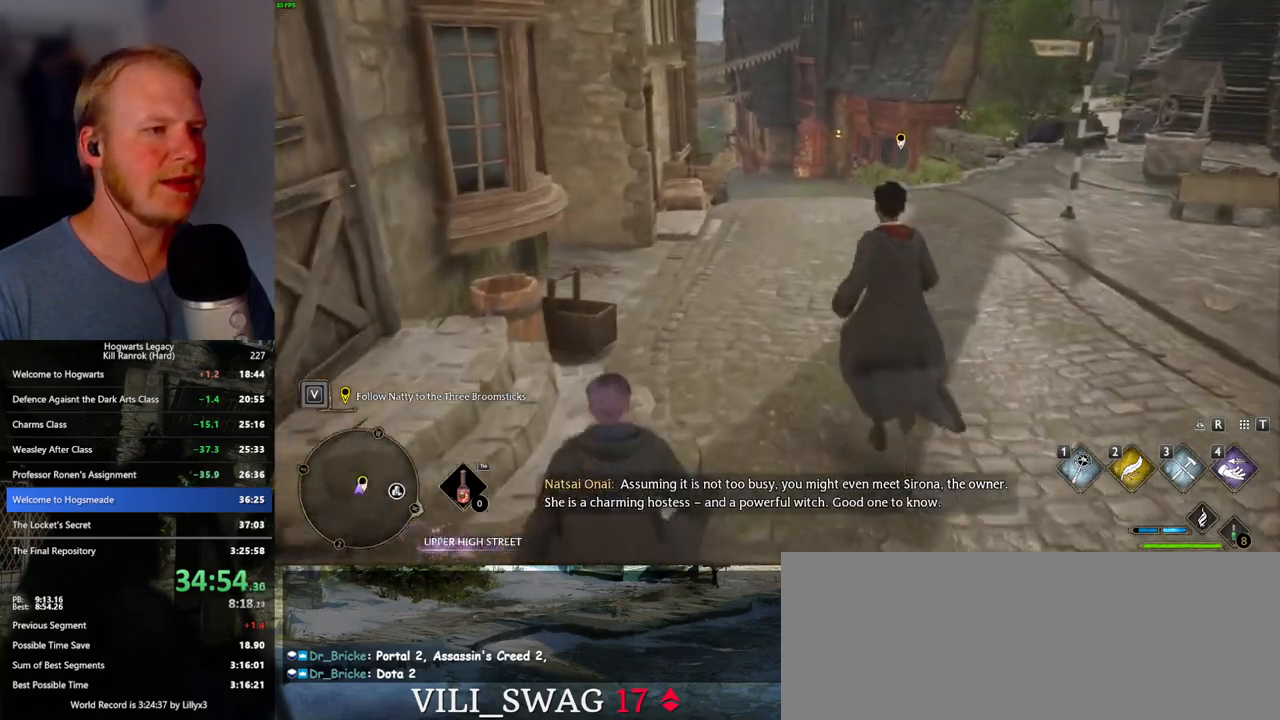
{"keys": ["space", "w"], "mouse": [], "events": [[34, "space", "up"], [117, "space", "down"], [200, "space", "up"], [284, "space", "down"], [367, "space", "up"], [467, "space", "down"]]}
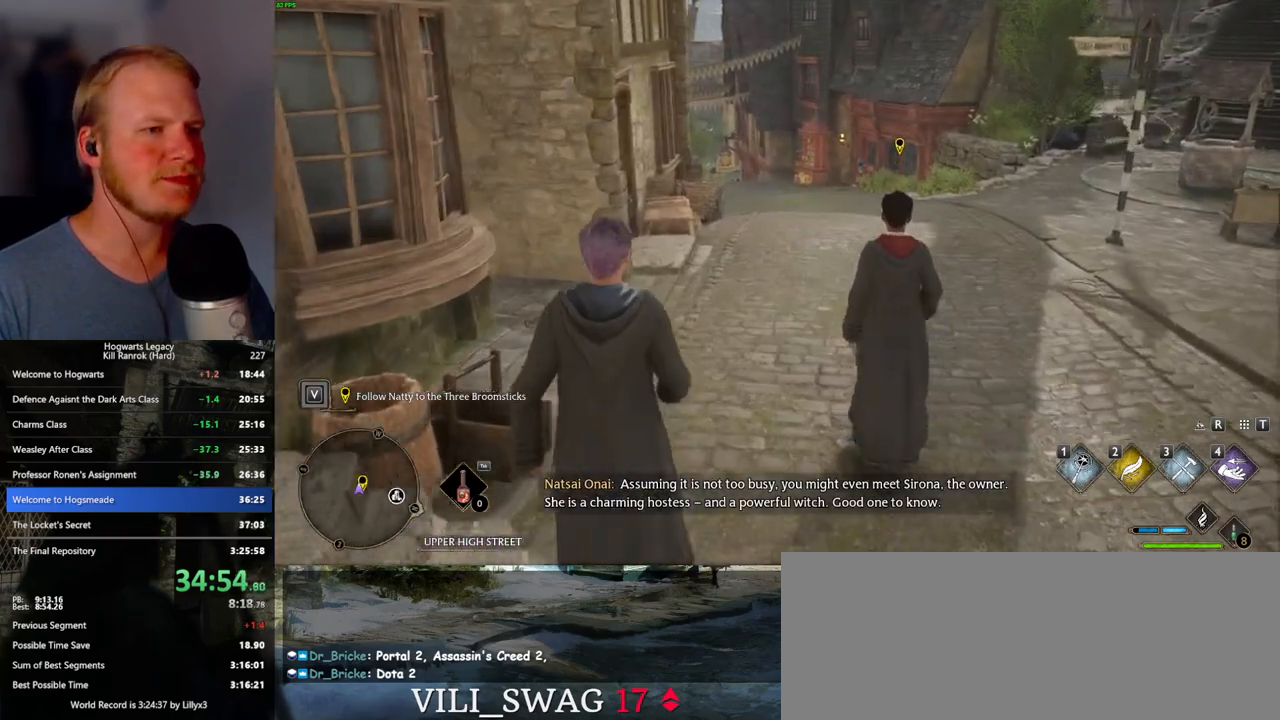
{"keys": ["w"], "mouse": [], "events": [[34, "space", "up"], [117, "space", "down"], [217, "space", "up"], [317, "space", "down"], [434, "space", "up"]]}
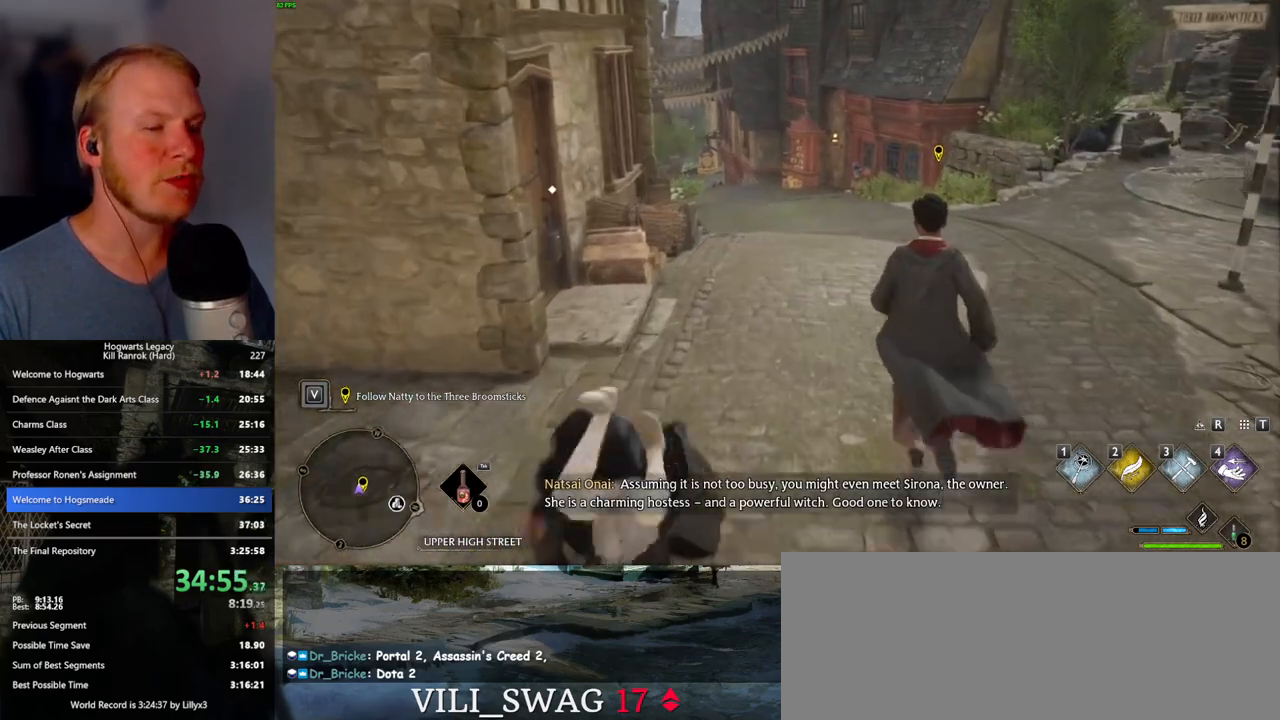
{"keys": ["w"], "mouse": [], "events": []}
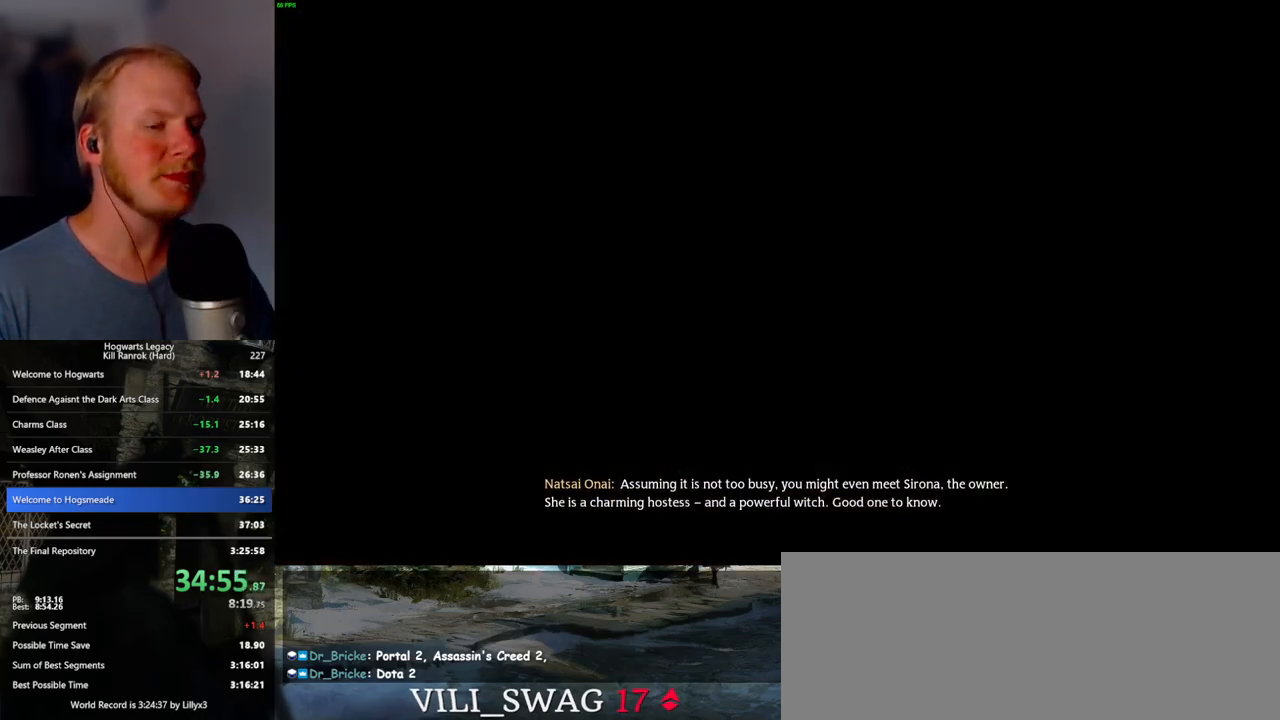
{"keys": [], "mouse": [], "events": [[300, "w", "up"]]}
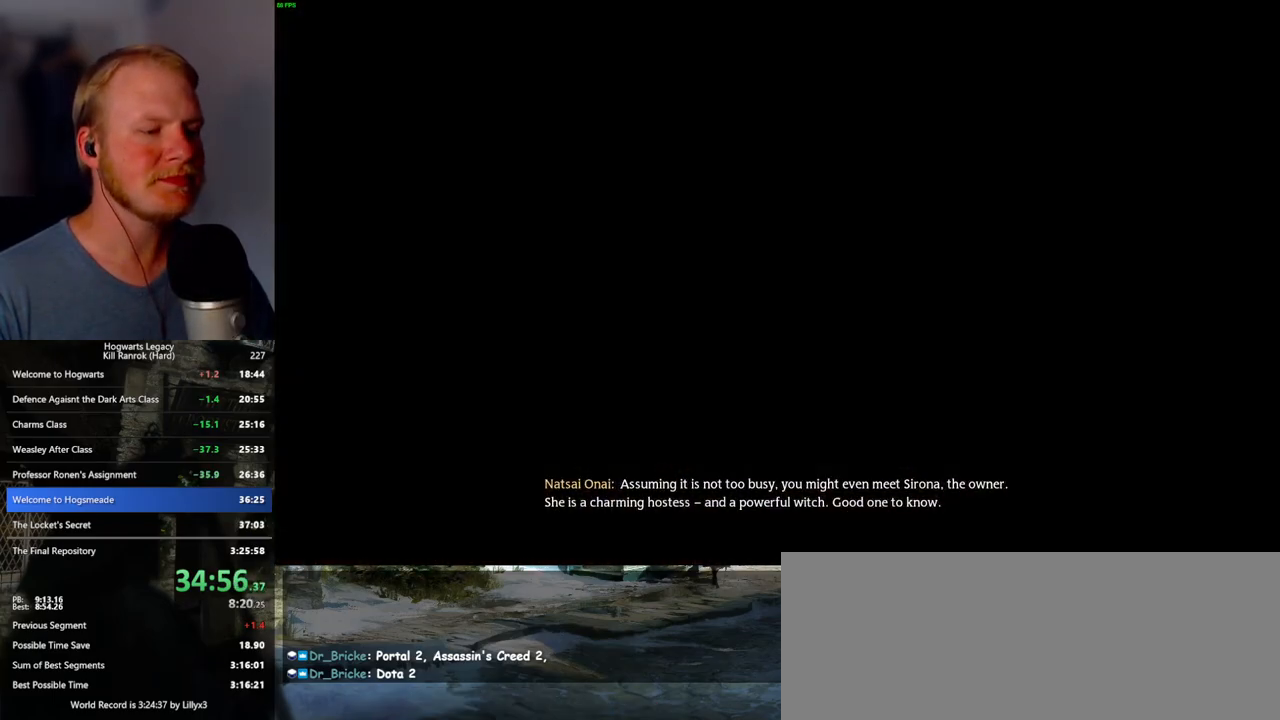
{"keys": ["q"], "mouse": [], "events": [[34, "q", "down"], [217, "q", "up"], [300, "q", "down"]]}
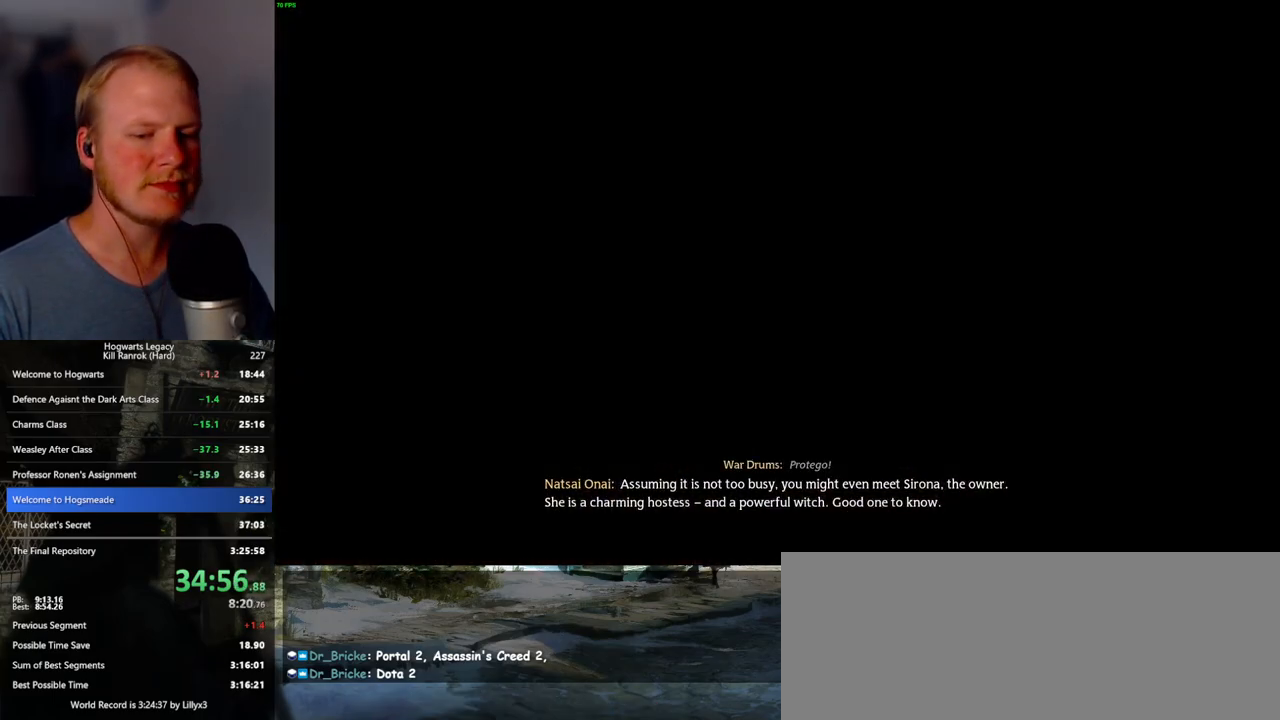
{"keys": ["q"], "mouse": [], "events": [[200, "q", "up"], [267, "q", "down"]]}
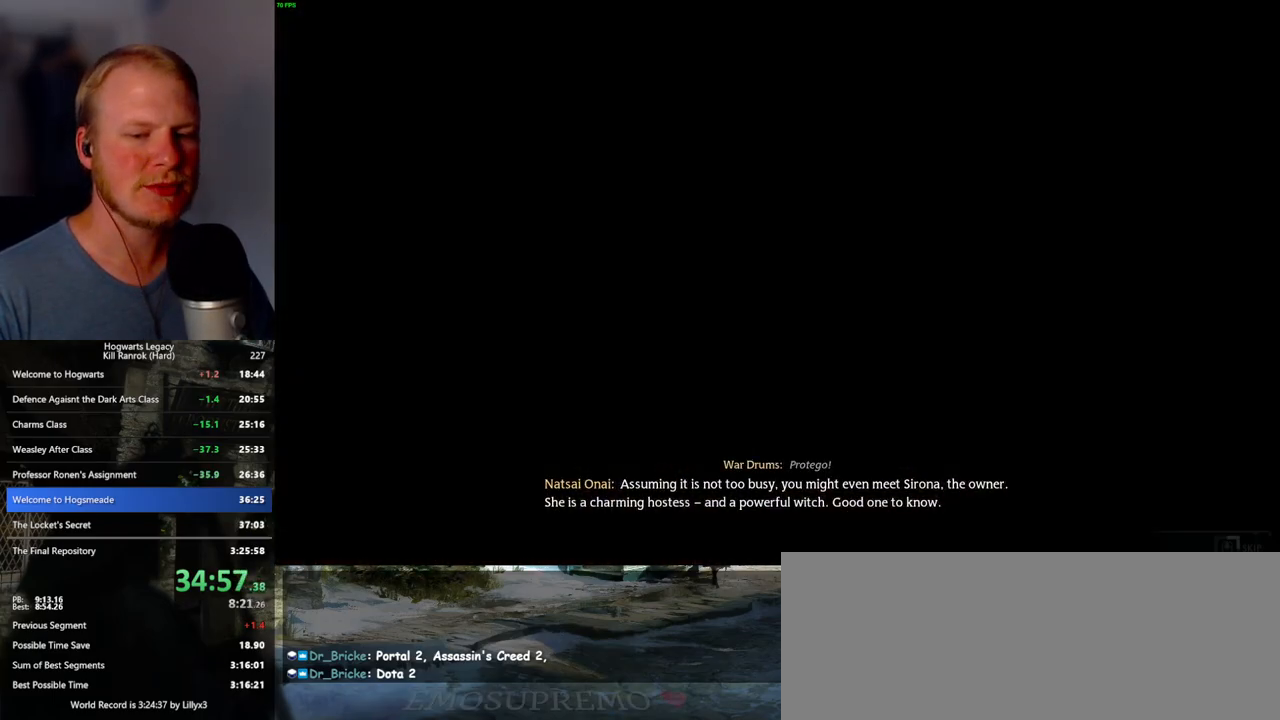
{"keys": ["q"], "mouse": [], "events": []}
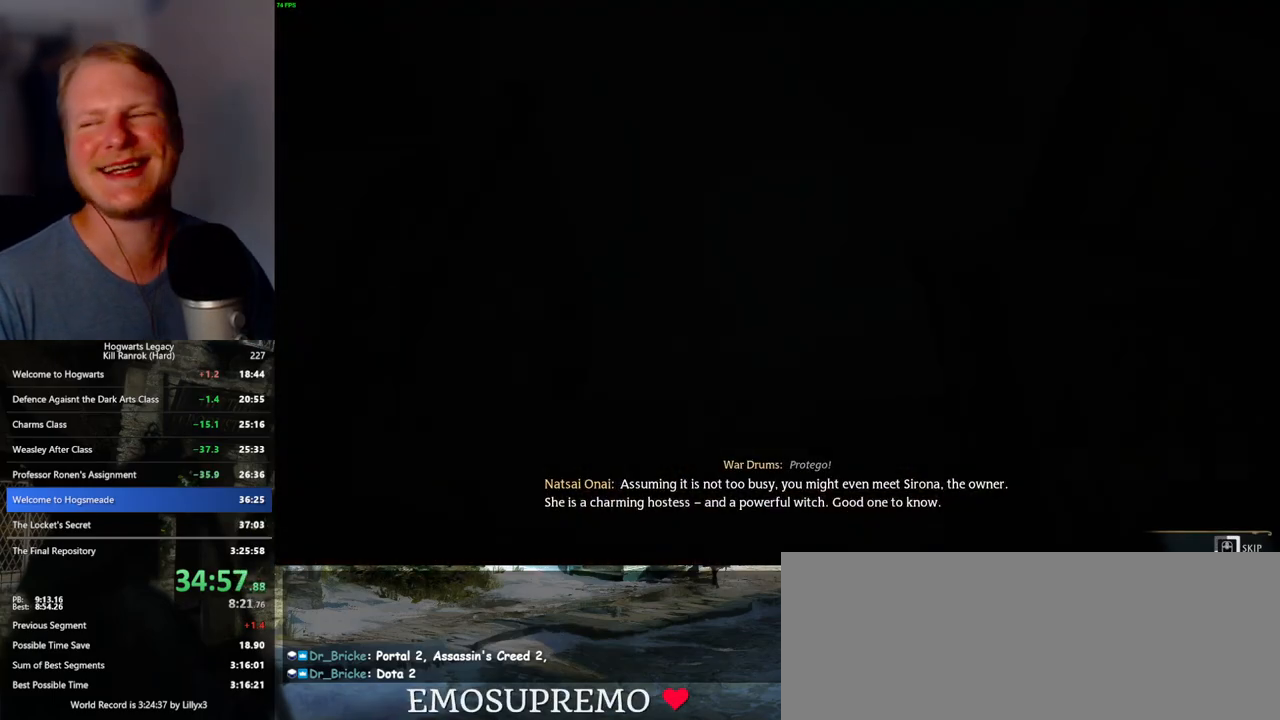
{"keys": ["q"], "mouse": [], "events": []}
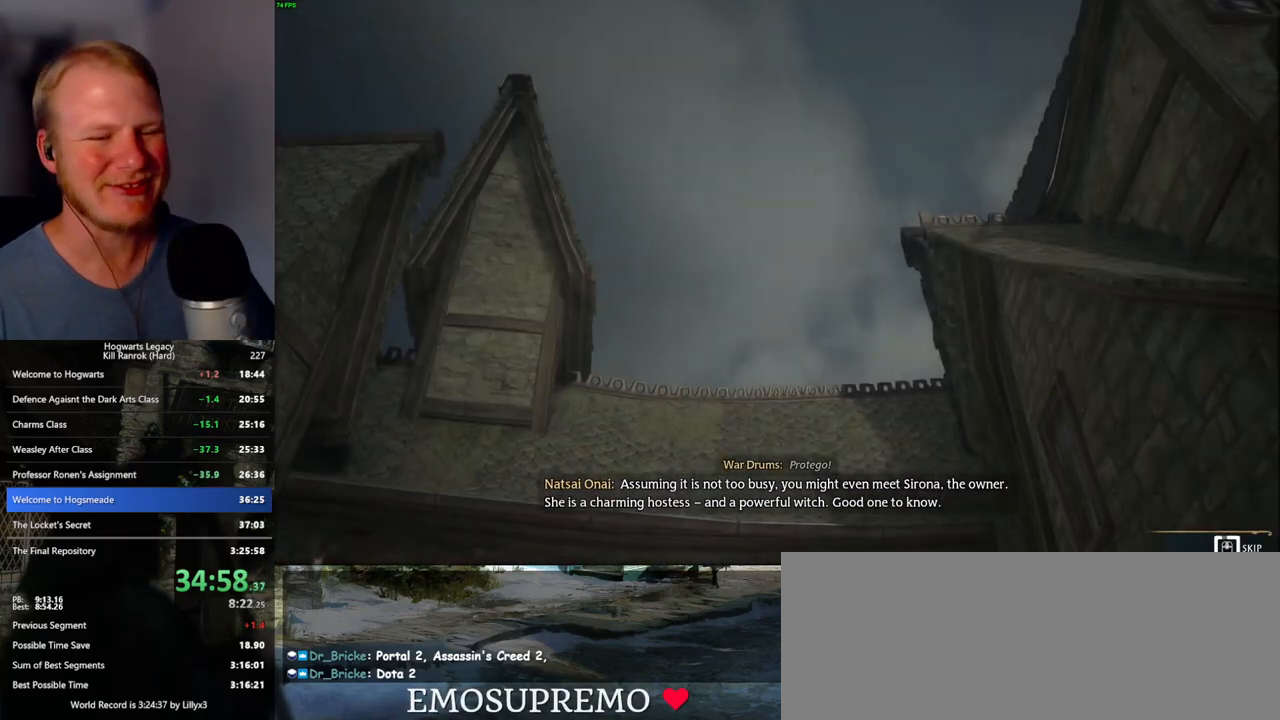
{"keys": ["q"], "mouse": [], "events": []}
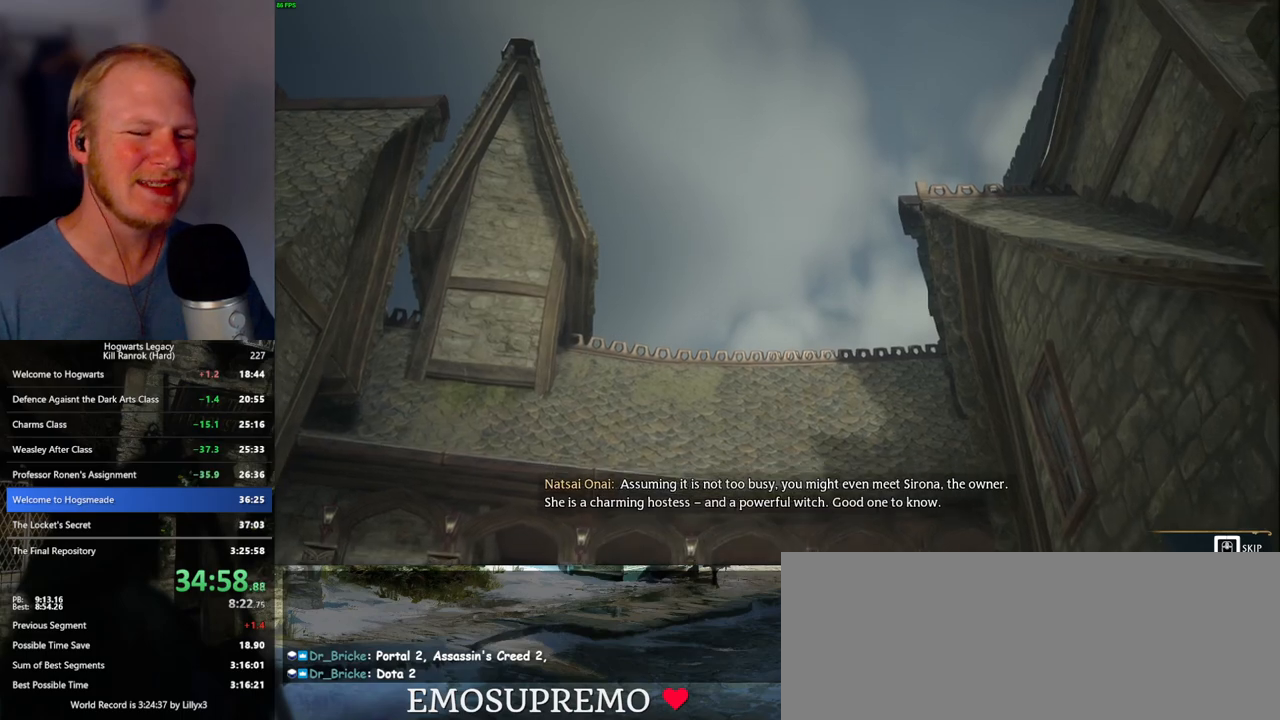
{"keys": [], "mouse": [], "events": [[467, "q", "up"]]}
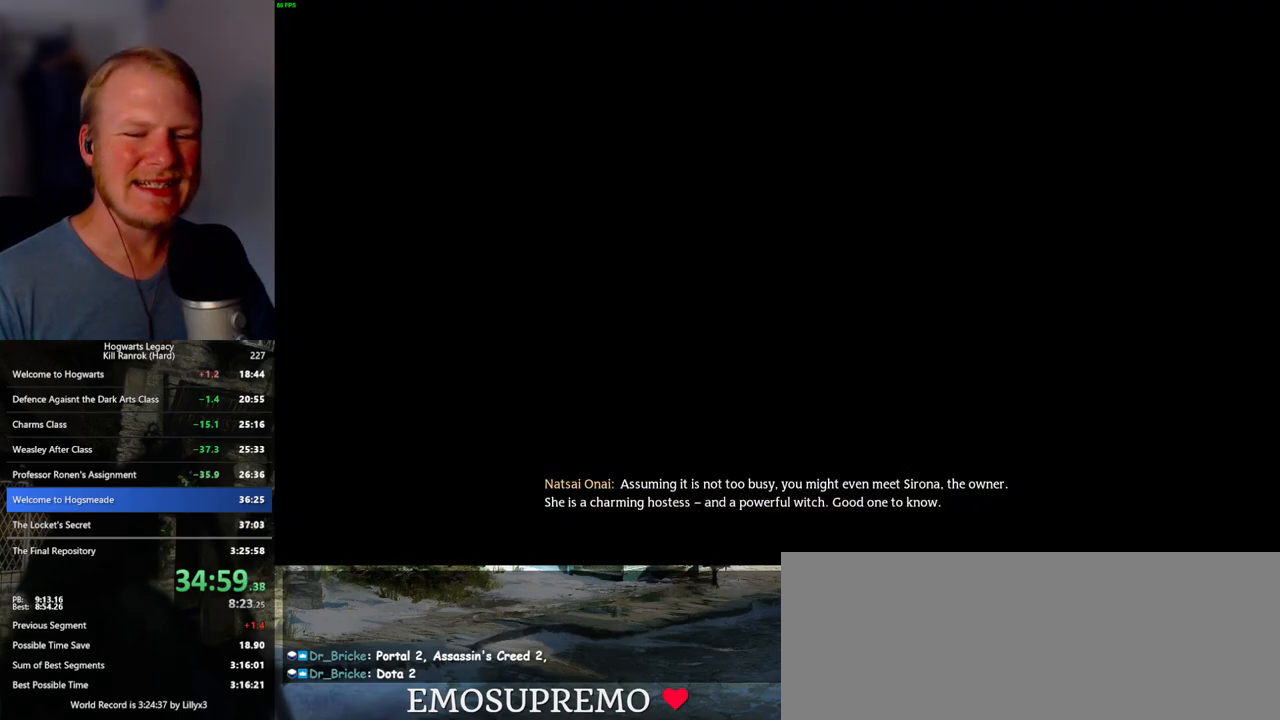
{"keys": ["q"], "mouse": [], "events": [[34, "q", "down"]]}
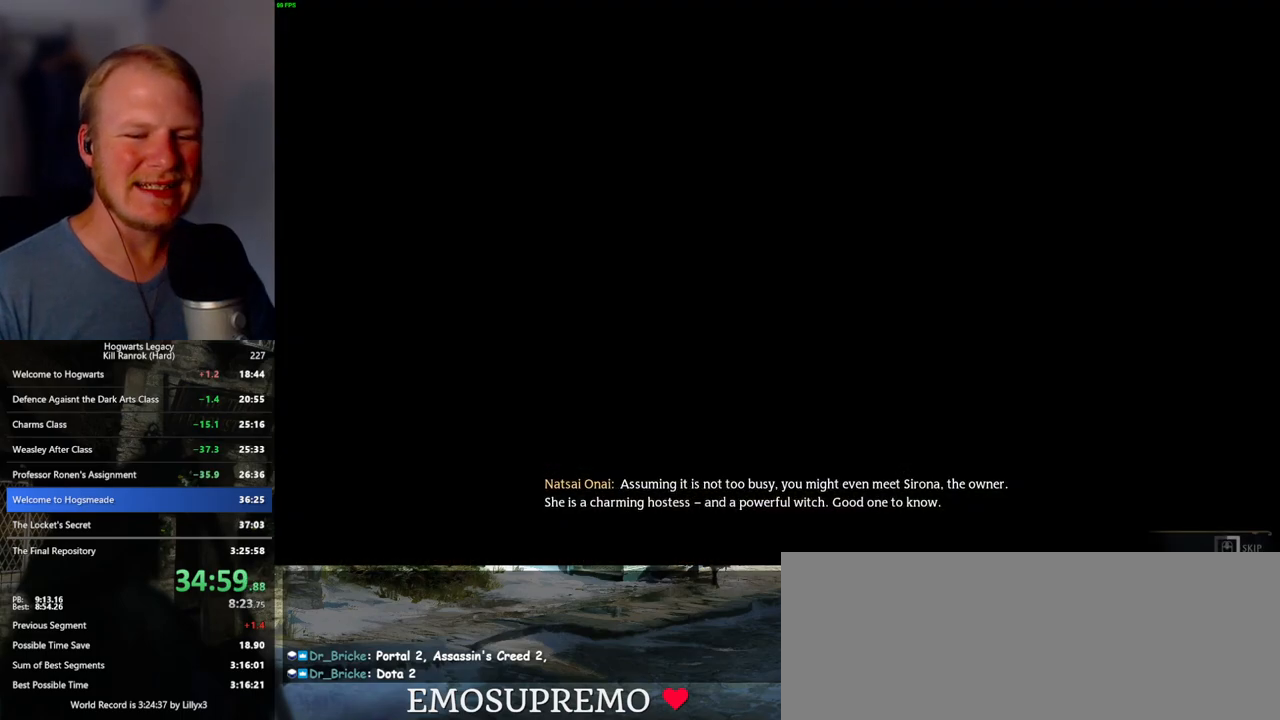
{"keys": ["q"], "mouse": [], "events": []}
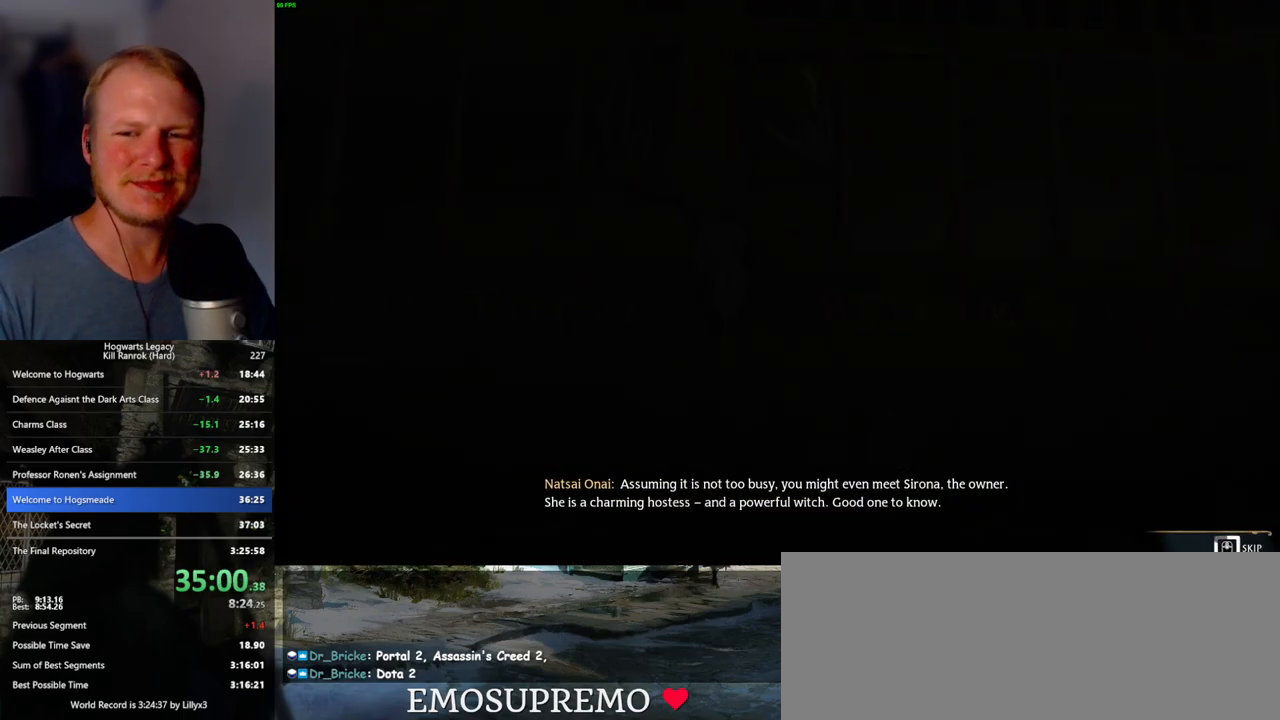
{"keys": ["q"], "mouse": [], "events": []}
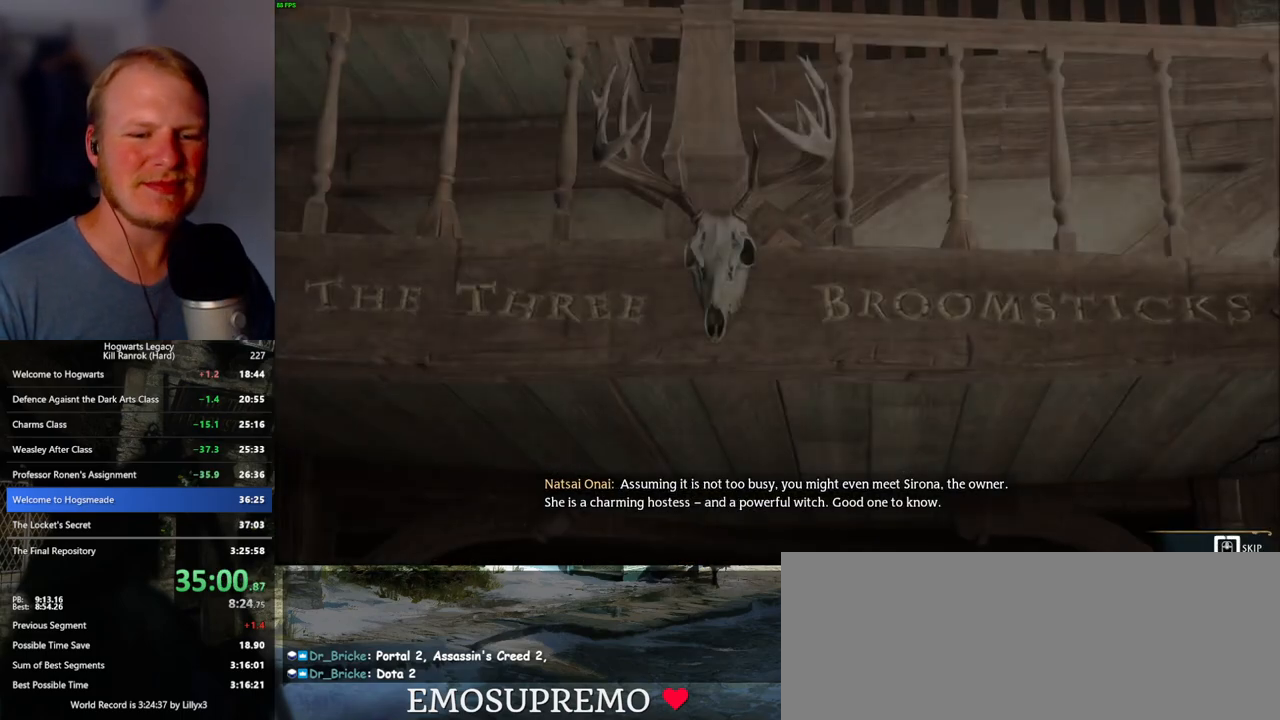
{"keys": ["q"], "mouse": [], "events": []}
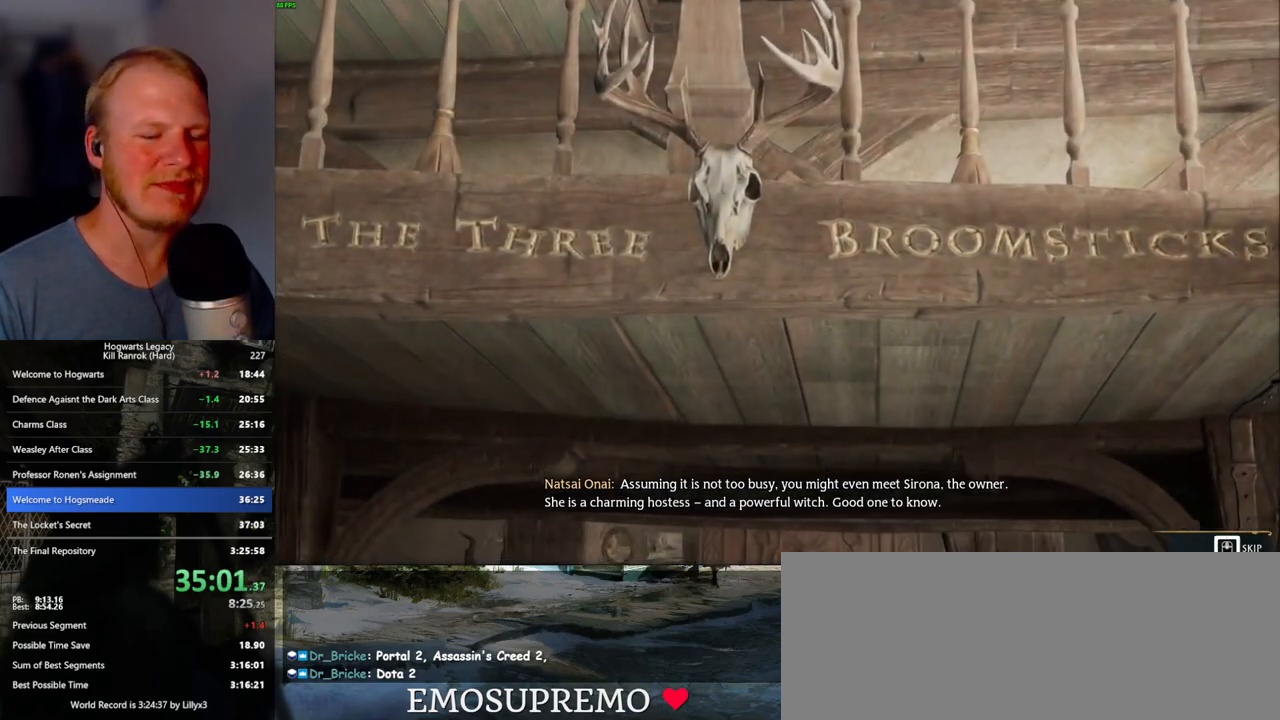
{"keys": [], "mouse": [], "events": [[317, "q", "up"]]}
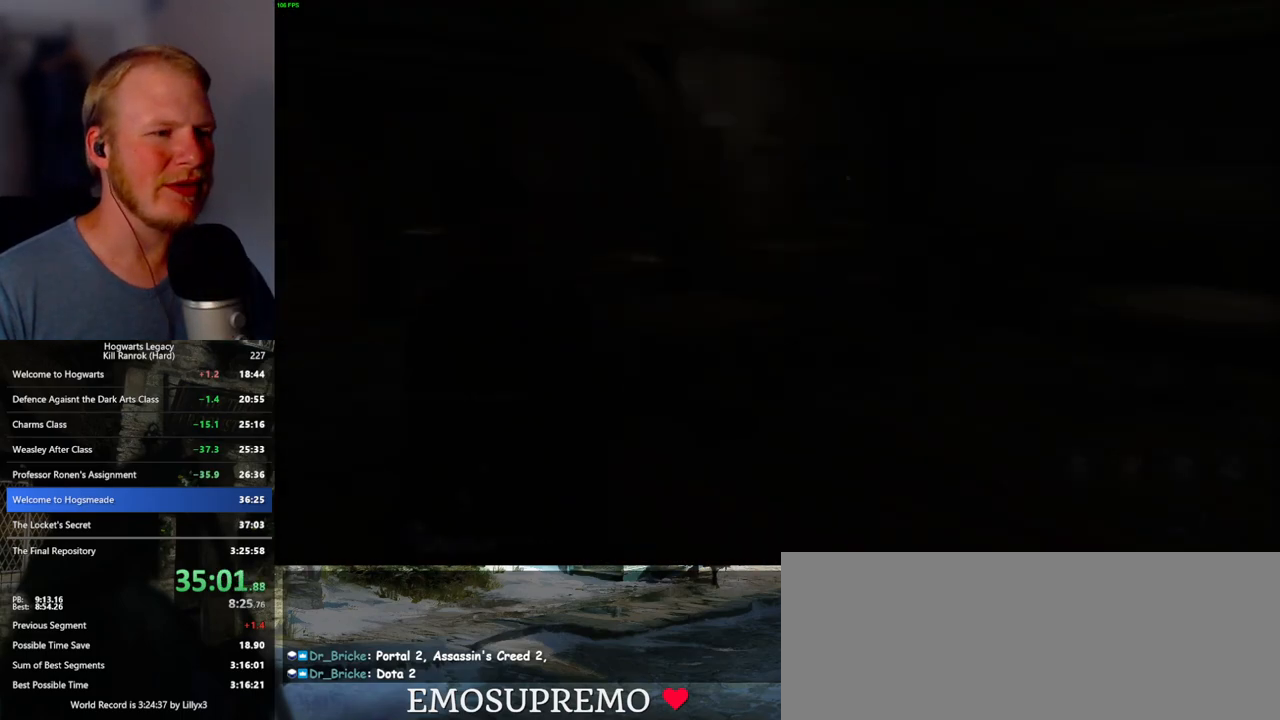
{"keys": ["d", "w"], "mouse": [], "events": [[50, "d", "down"], [200, "w", "down"], [300, "shift_l", "down"], [450, "shift_l", "up"]]}
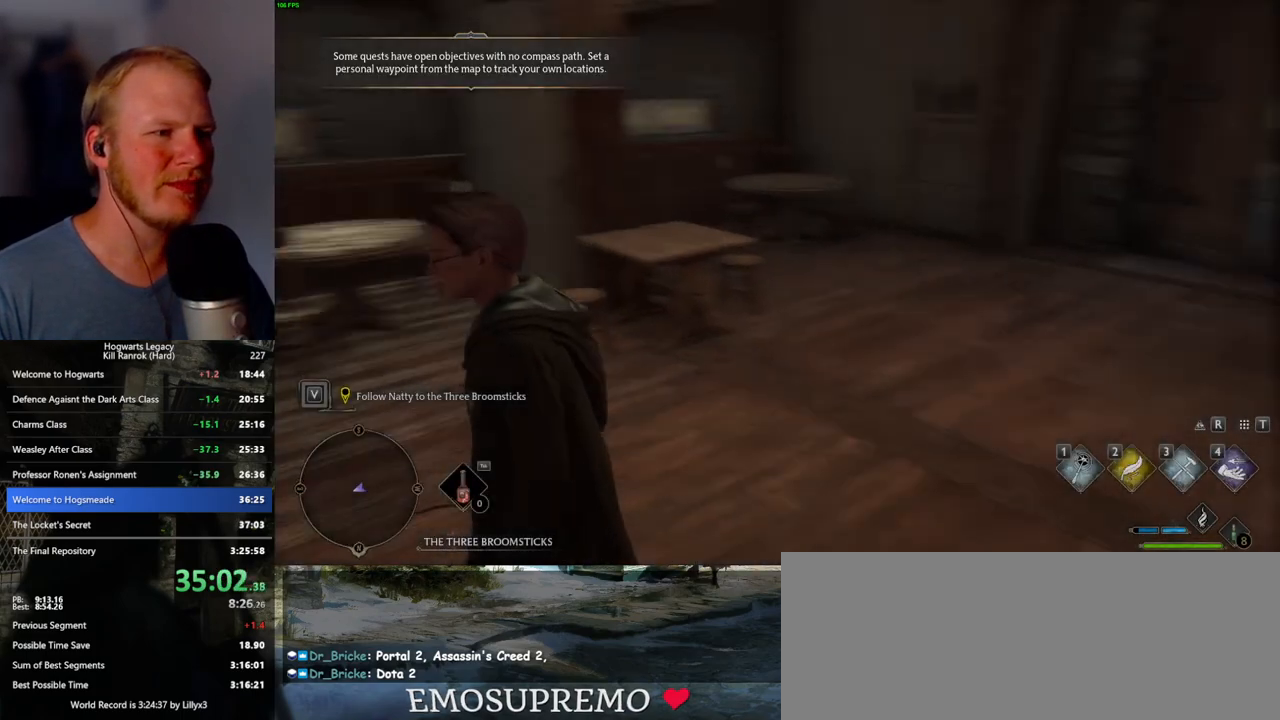
{"keys": ["d", "w"], "mouse": [], "events": []}
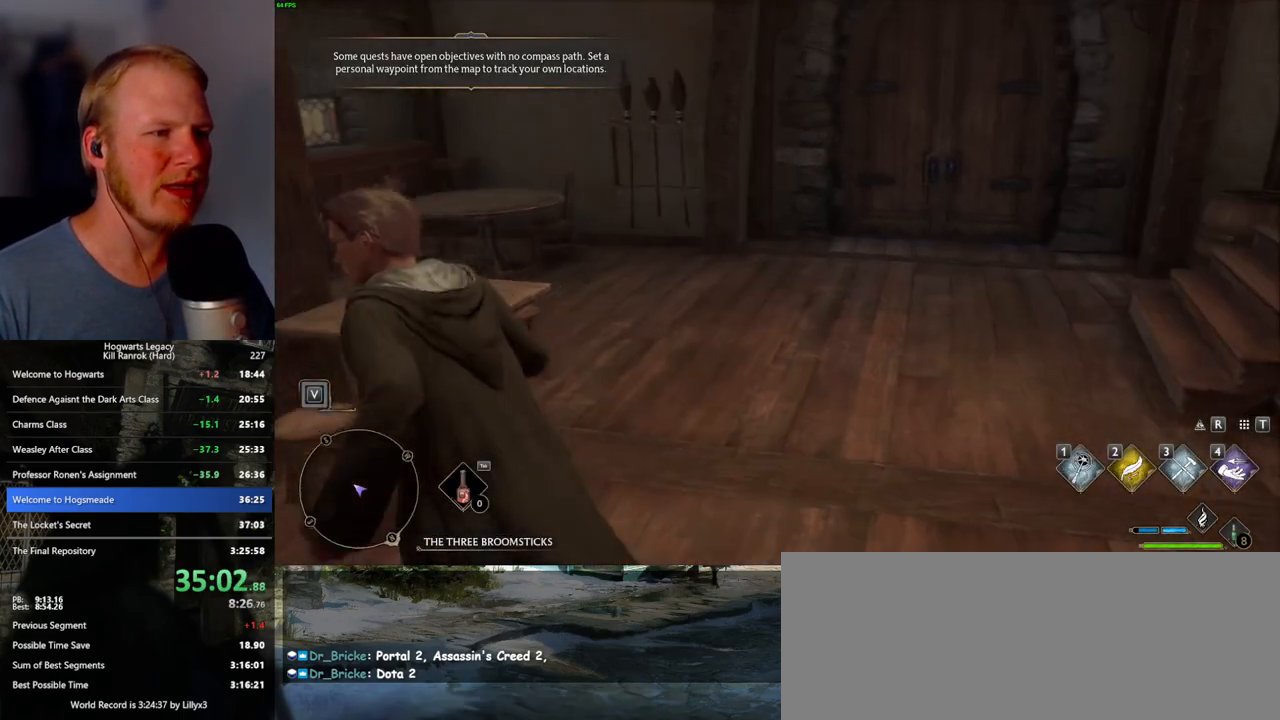
{"keys": ["d", "w"], "mouse": [], "events": []}
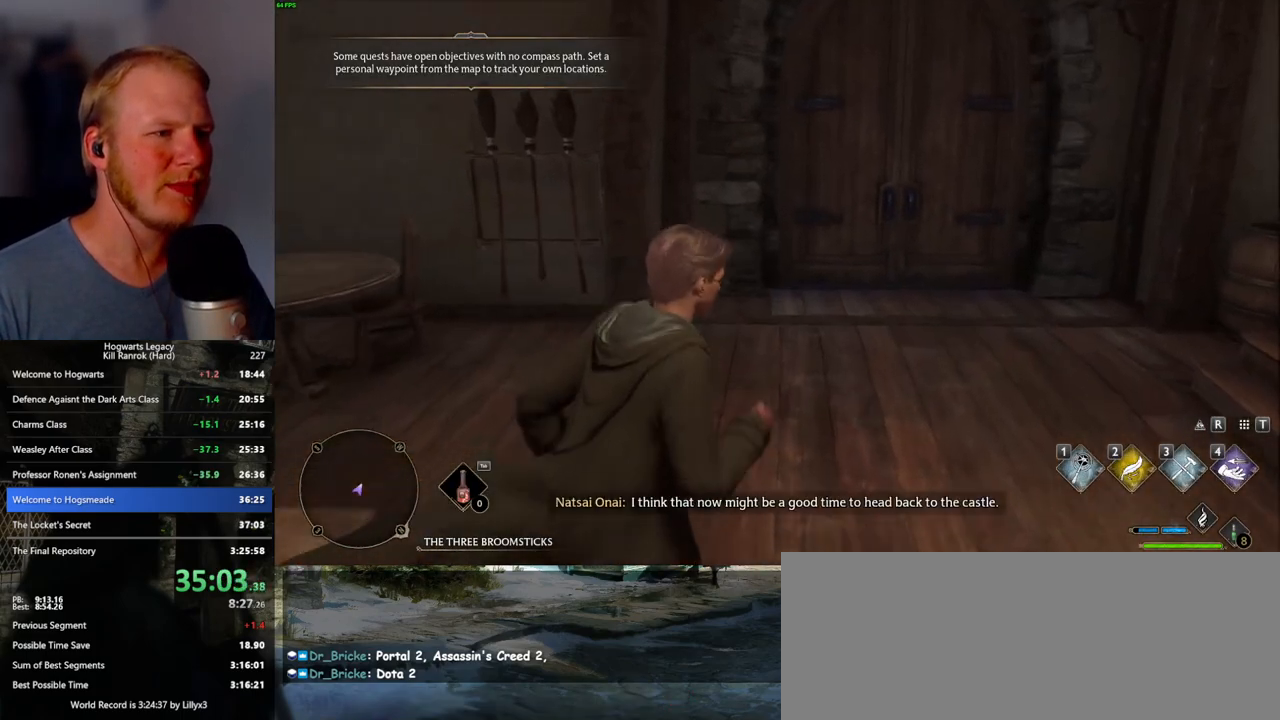
{"keys": ["w"], "mouse": [], "events": [[50, "d", "up"]]}